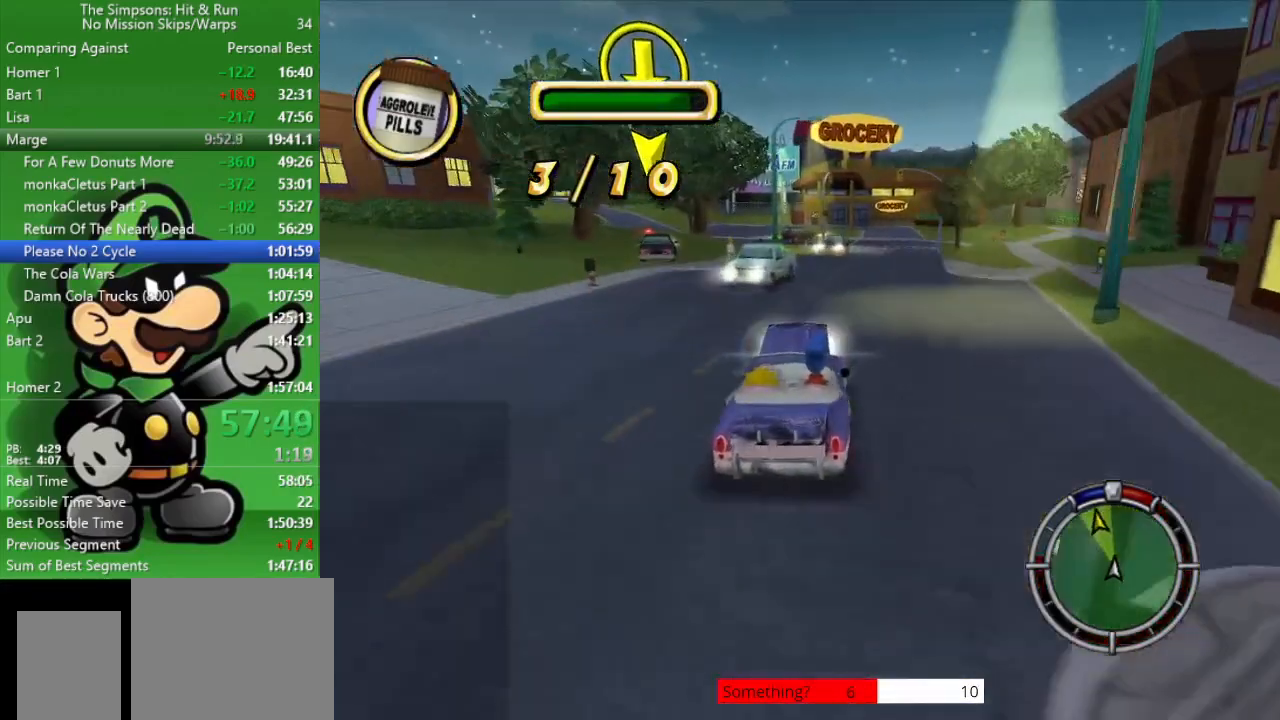
Gameplay with a controller (PlayStation layout); each line is a JSON object with the inputs held at the frame after it. "events" lists button and stick changes between this image and that frame as [ms after this image, input, new state], when the widget could be followed in between.
{"buttons": [], "left_stick": "right", "right_stick": "center", "events": [[183, "left_stick", "right"]]}
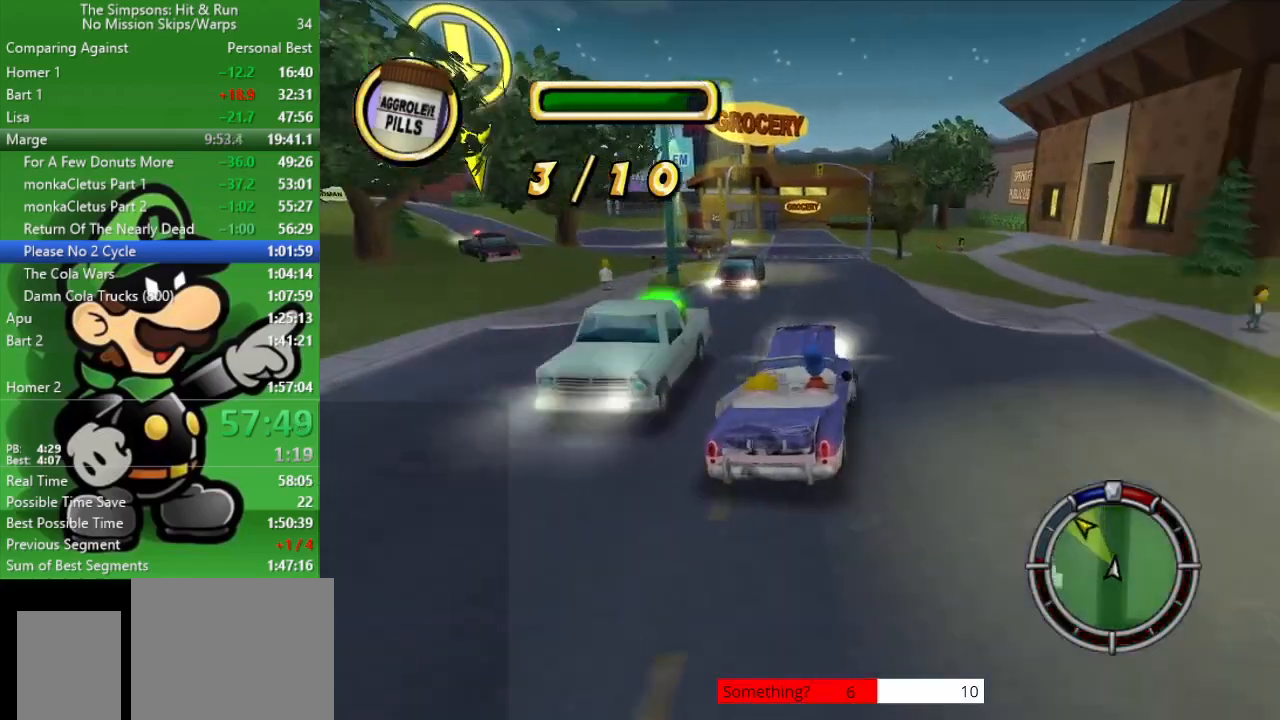
{"buttons": ["CROSS"], "left_stick": "up-left", "right_stick": "center", "events": [[83, "left_stick", "up-left"], [200, "CROSS", "down"]]}
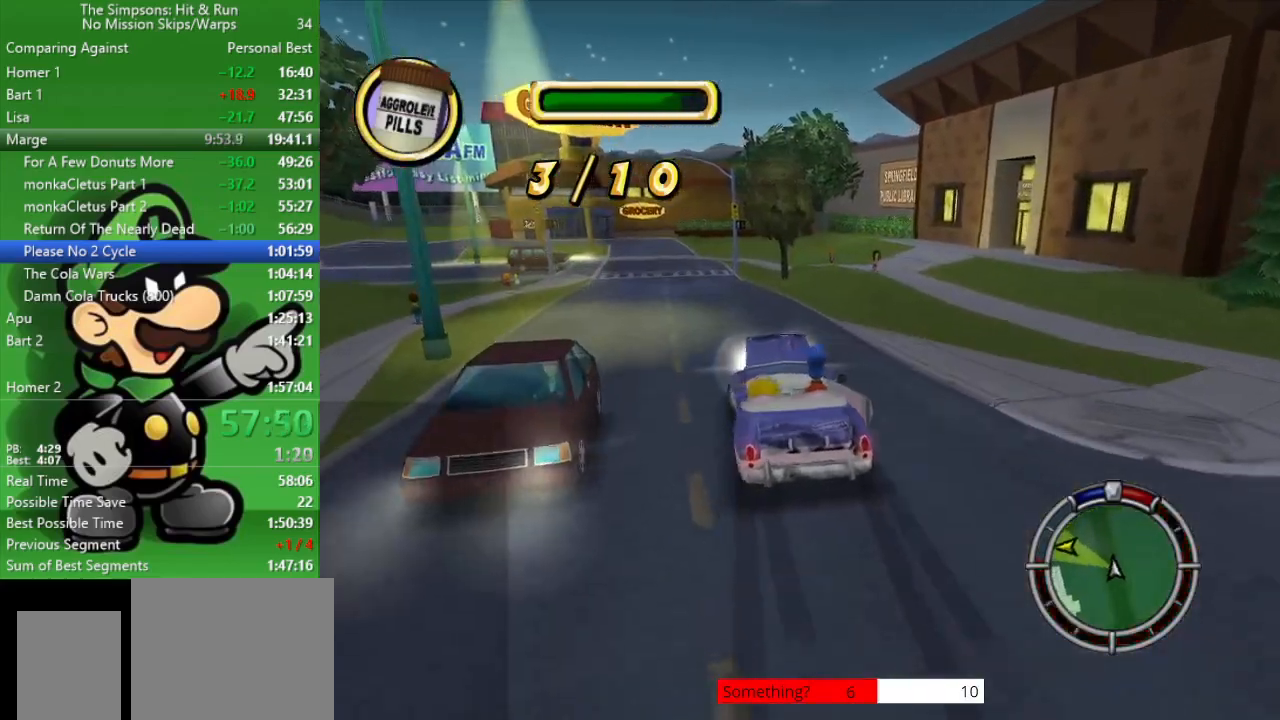
{"buttons": ["CIRCLE"], "left_stick": "up-left", "right_stick": "center", "events": [[50, "CROSS", "up"], [267, "CIRCLE", "down"]]}
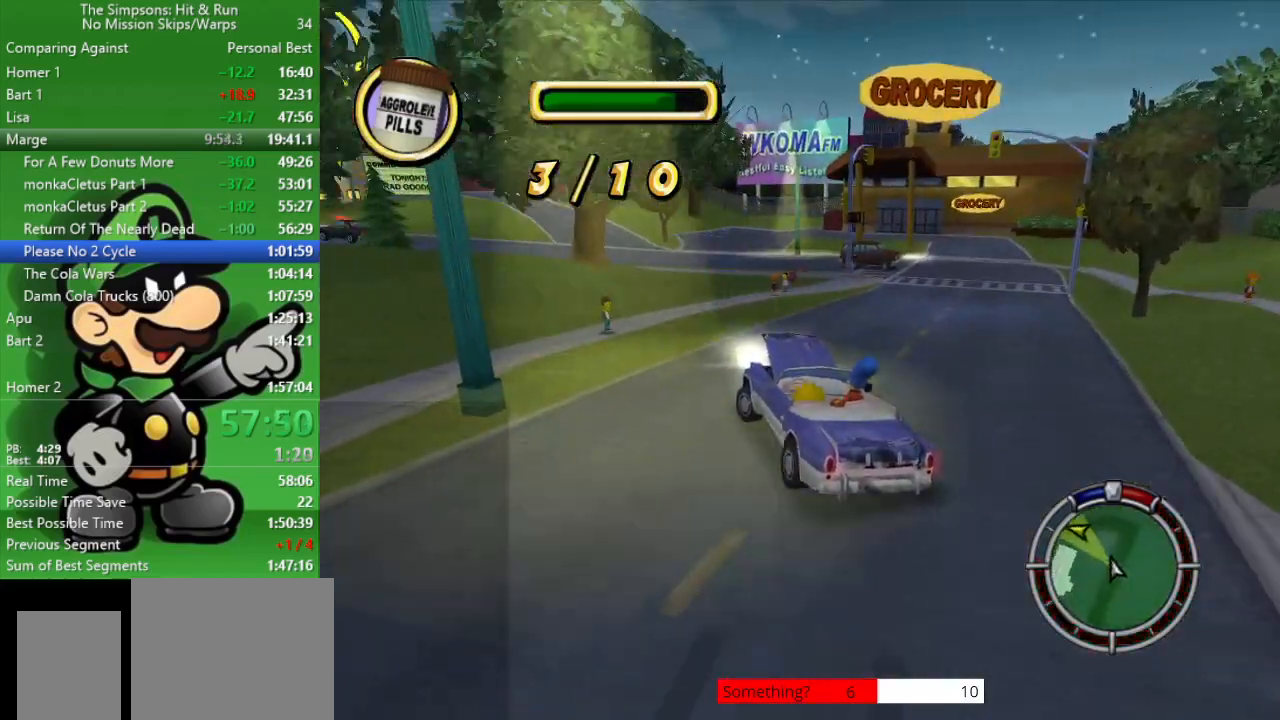
{"buttons": ["CIRCLE"], "left_stick": "up-left", "right_stick": "center", "events": [[33, "left_stick", "center"], [200, "left_stick", "up-left"]]}
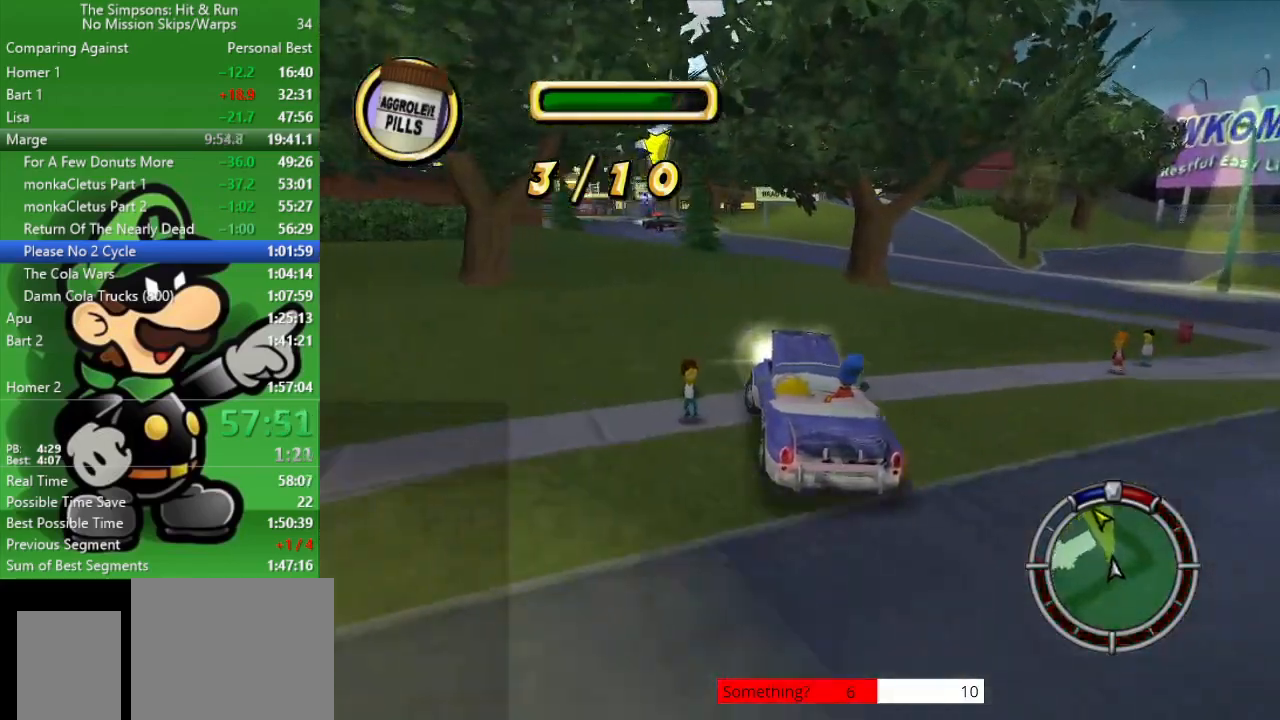
{"buttons": ["CIRCLE"], "left_stick": "center", "right_stick": "center", "events": [[33, "left_stick", "center"], [233, "left_stick", "down-right"], [433, "left_stick", "center"]]}
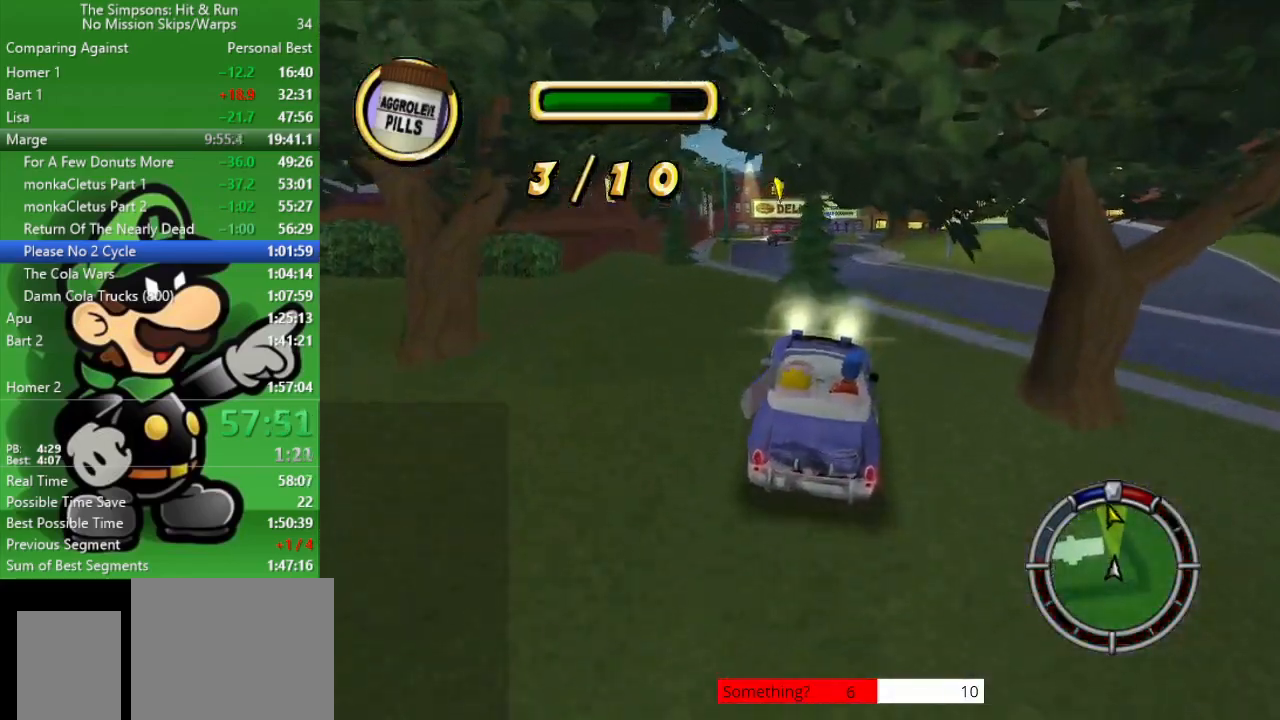
{"buttons": ["CIRCLE"], "left_stick": "up-left", "right_stick": "center", "events": [[483, "left_stick", "up-left"]]}
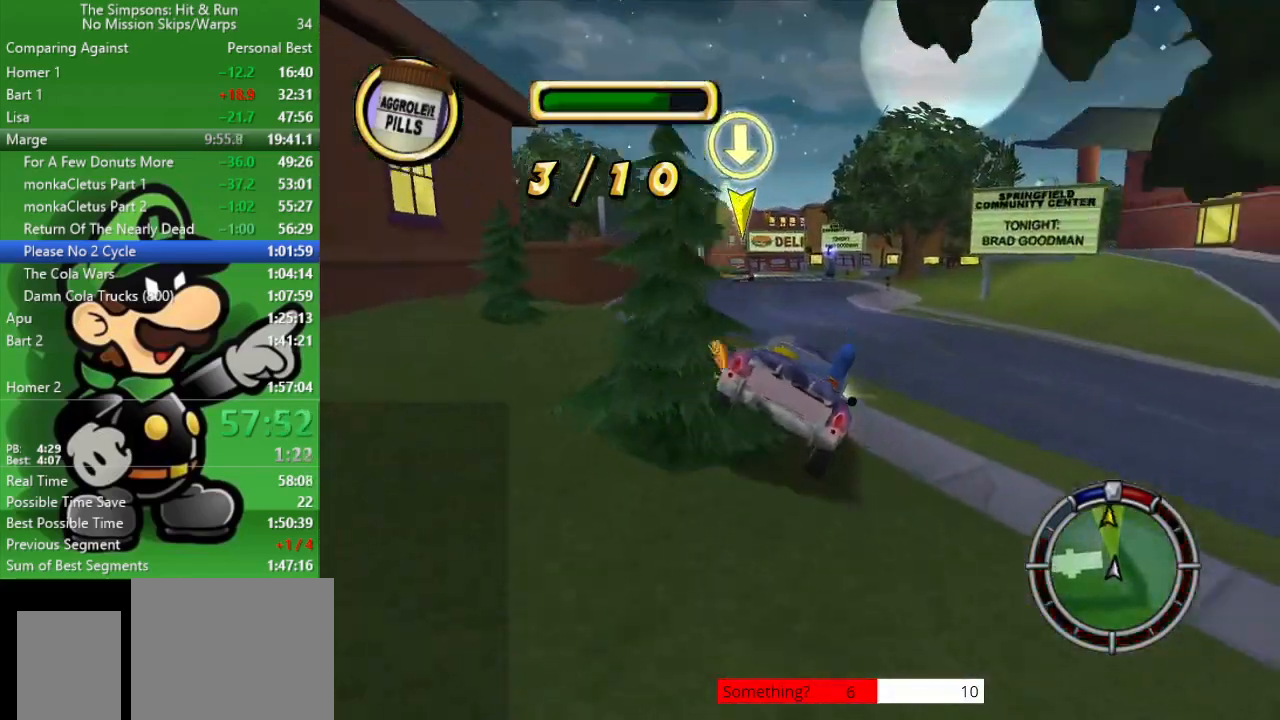
{"buttons": ["CIRCLE"], "left_stick": "center", "right_stick": "center", "events": [[133, "CIRCLE", "up"], [283, "CIRCLE", "down"], [367, "left_stick", "center"]]}
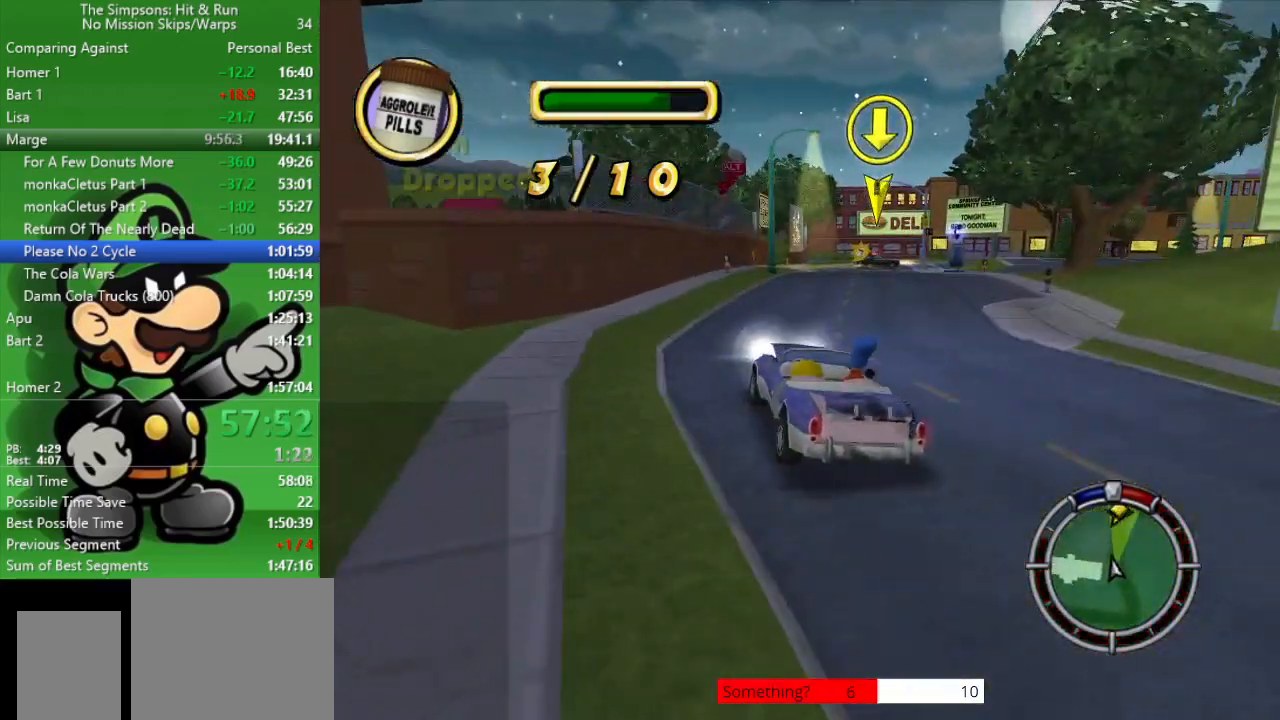
{"buttons": ["CIRCLE"], "left_stick": "right", "right_stick": "center", "events": [[17, "left_stick", "right"], [100, "CIRCLE", "up"], [467, "CIRCLE", "down"]]}
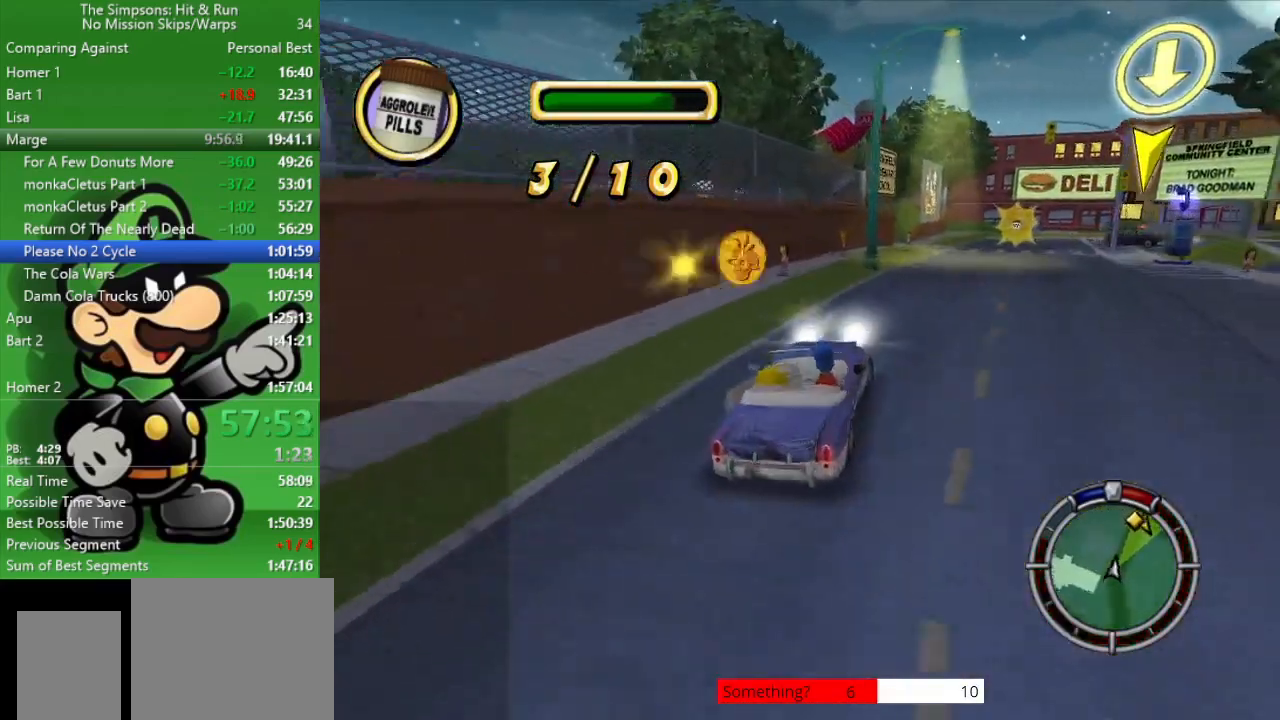
{"buttons": ["CIRCLE"], "left_stick": "center", "right_stick": "center", "events": [[17, "left_stick", "center"]]}
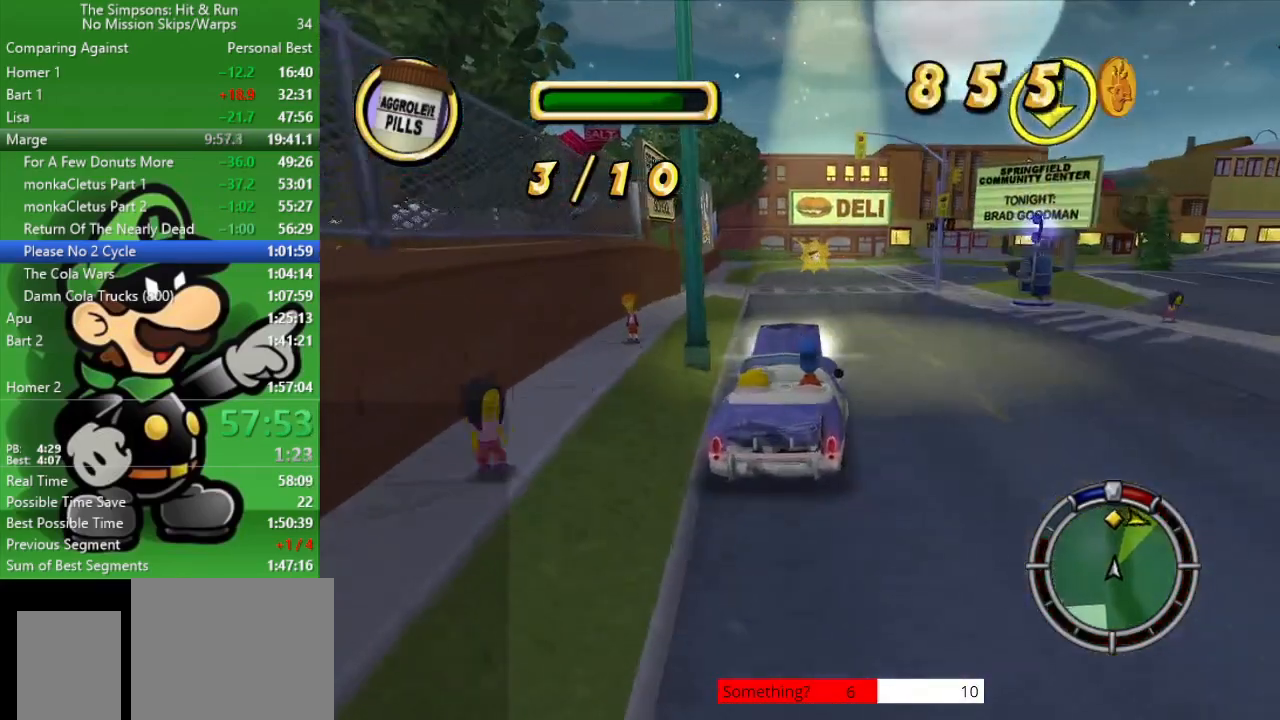
{"buttons": ["CIRCLE"], "left_stick": "center", "right_stick": "center", "events": []}
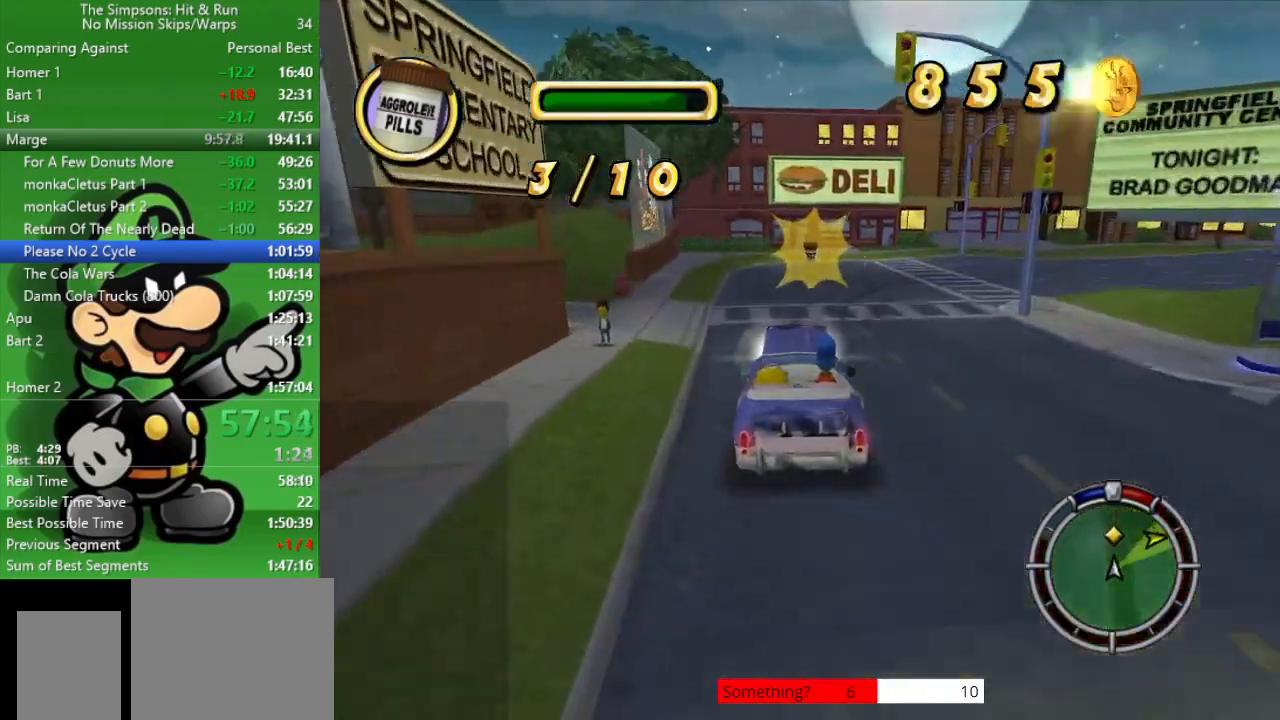
{"buttons": ["CROSS"], "left_stick": "right", "right_stick": "center", "events": [[83, "left_stick", "right"], [117, "CIRCLE", "up"], [267, "CROSS", "down"]]}
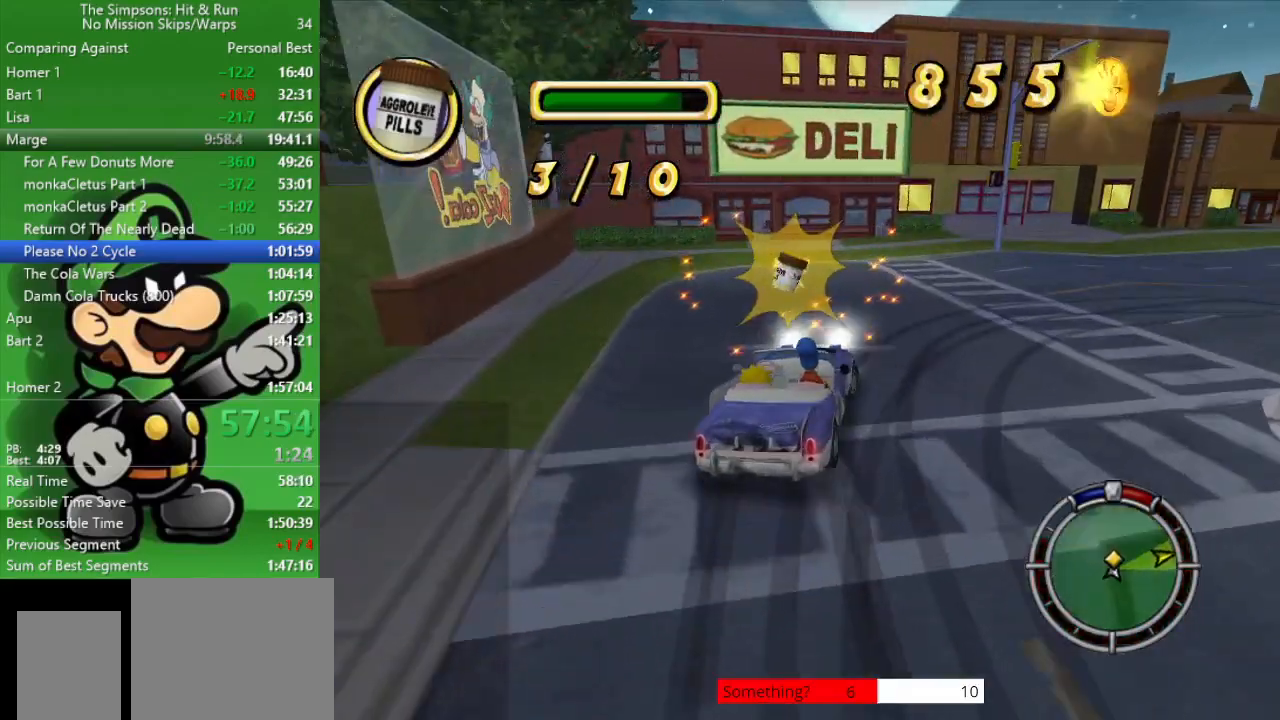
{"buttons": [], "left_stick": "center", "right_stick": "center", "events": [[100, "CROSS", "up"], [433, "left_stick", "center"]]}
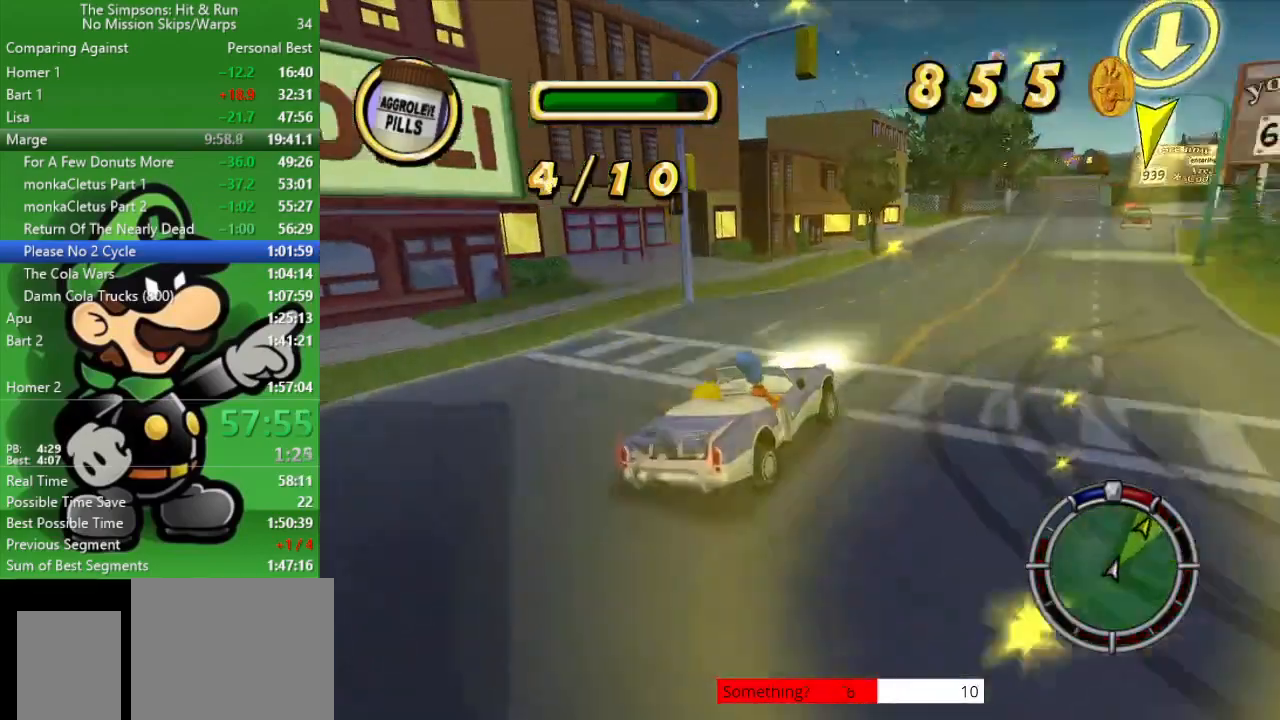
{"buttons": ["CIRCLE"], "left_stick": "center", "right_stick": "center", "events": [[17, "CIRCLE", "down"]]}
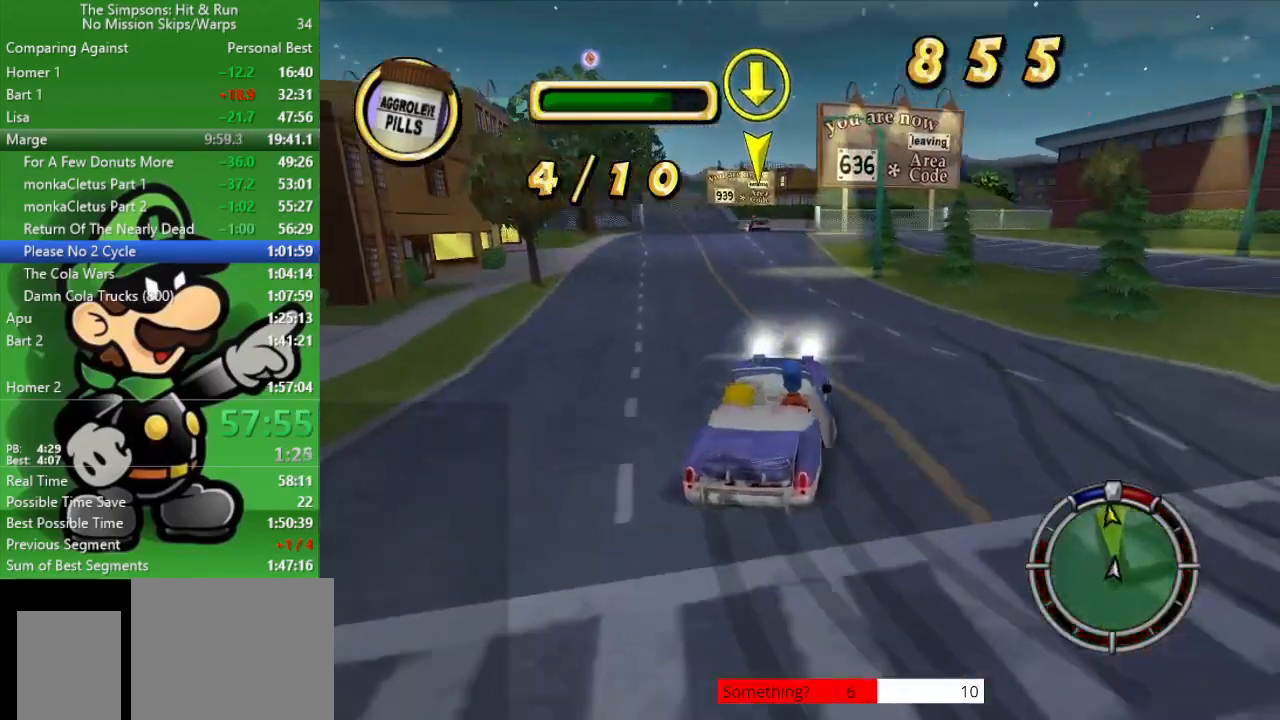
{"buttons": ["CIRCLE"], "left_stick": "up-left", "right_stick": "center", "events": [[367, "left_stick", "up-left"]]}
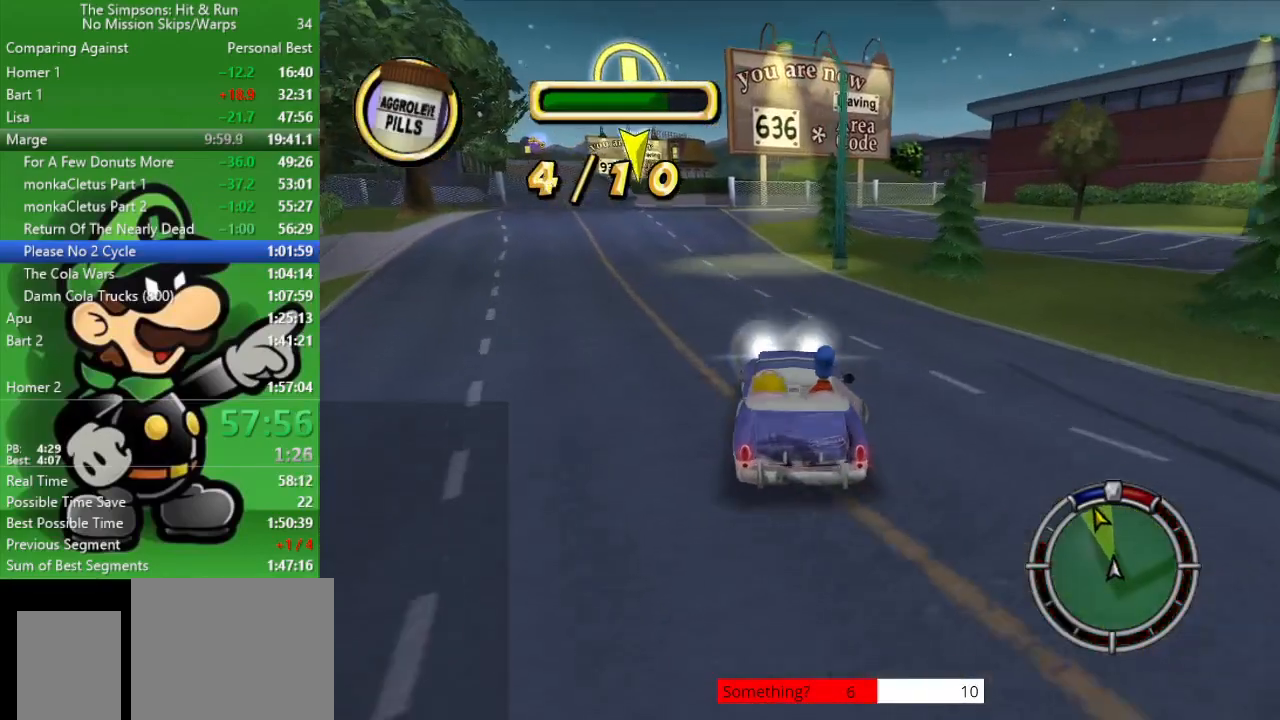
{"buttons": ["CIRCLE"], "left_stick": "center", "right_stick": "center", "events": [[50, "left_stick", "center"]]}
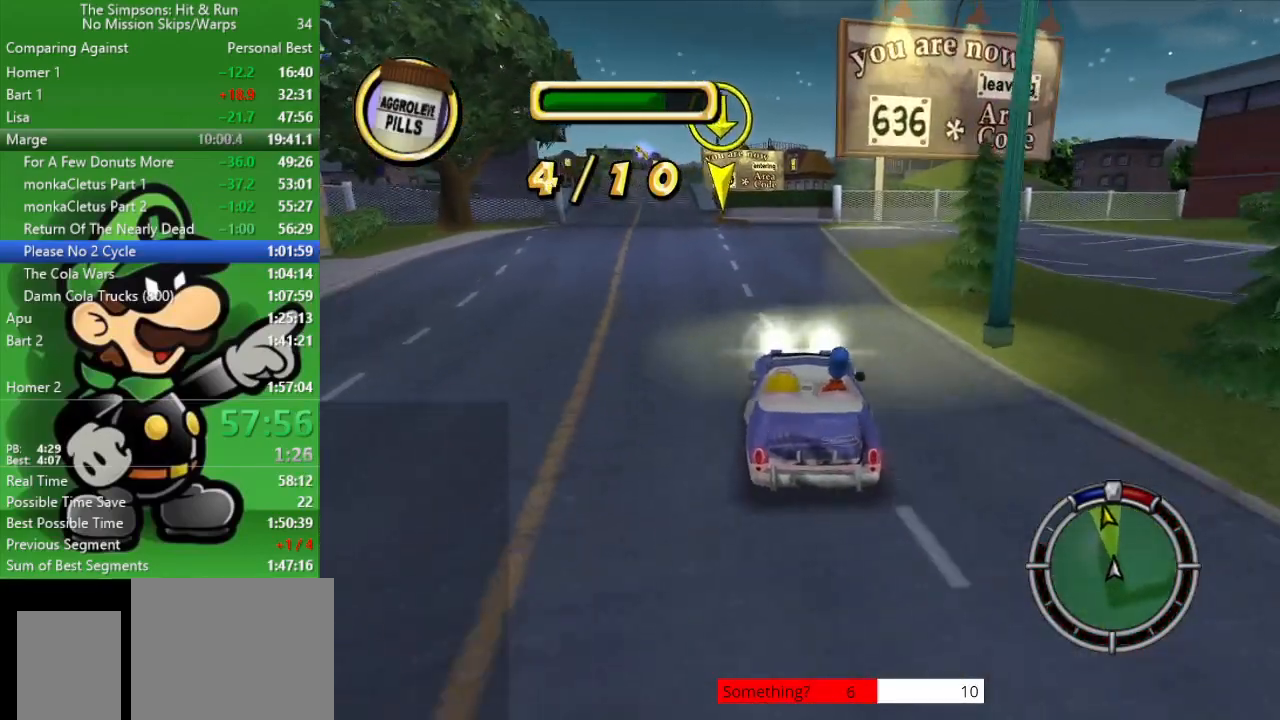
{"buttons": ["CIRCLE"], "left_stick": "center", "right_stick": "center", "events": [[250, "left_stick", "left"], [417, "left_stick", "center"]]}
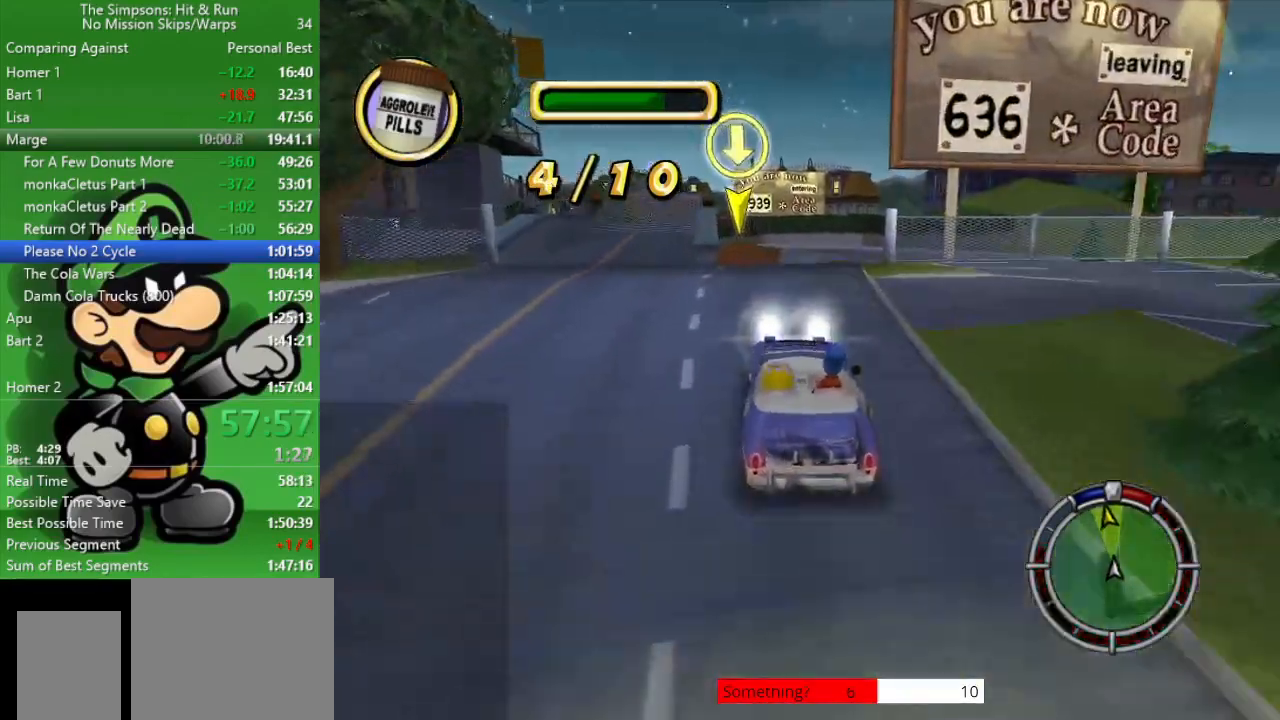
{"buttons": ["CIRCLE"], "left_stick": "center", "right_stick": "center", "events": []}
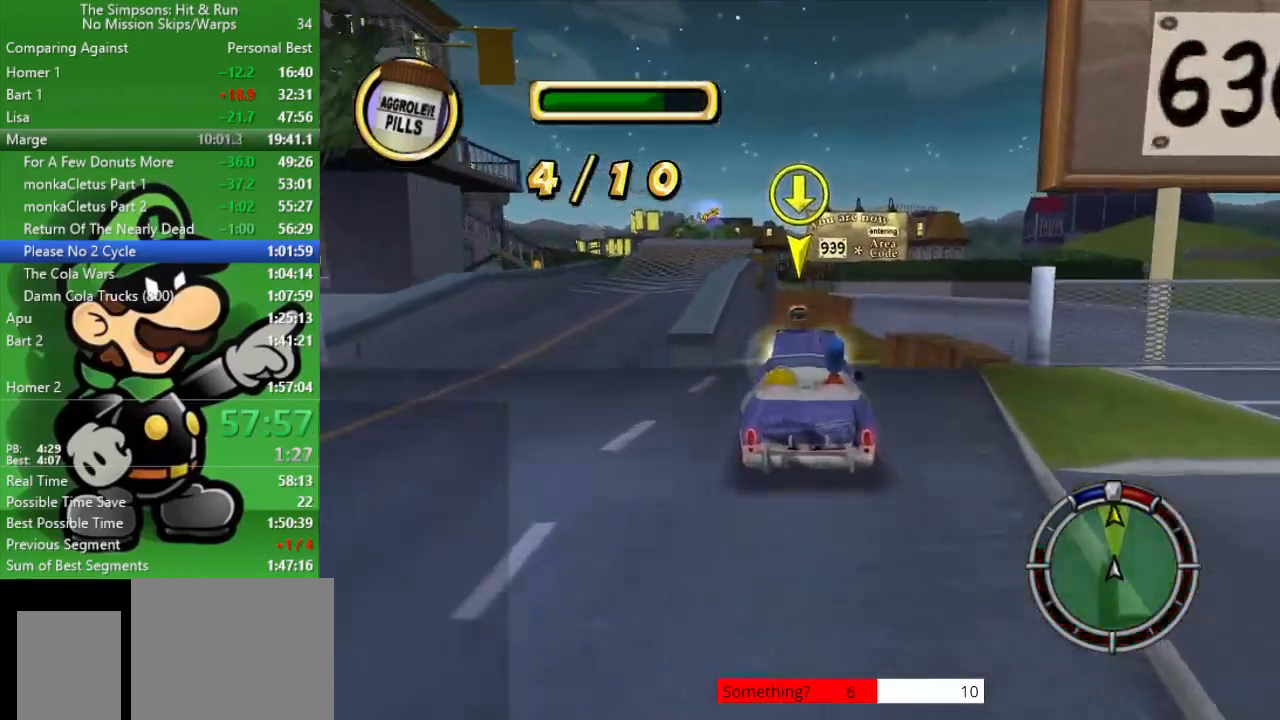
{"buttons": ["CIRCLE"], "left_stick": "center", "right_stick": "center", "events": []}
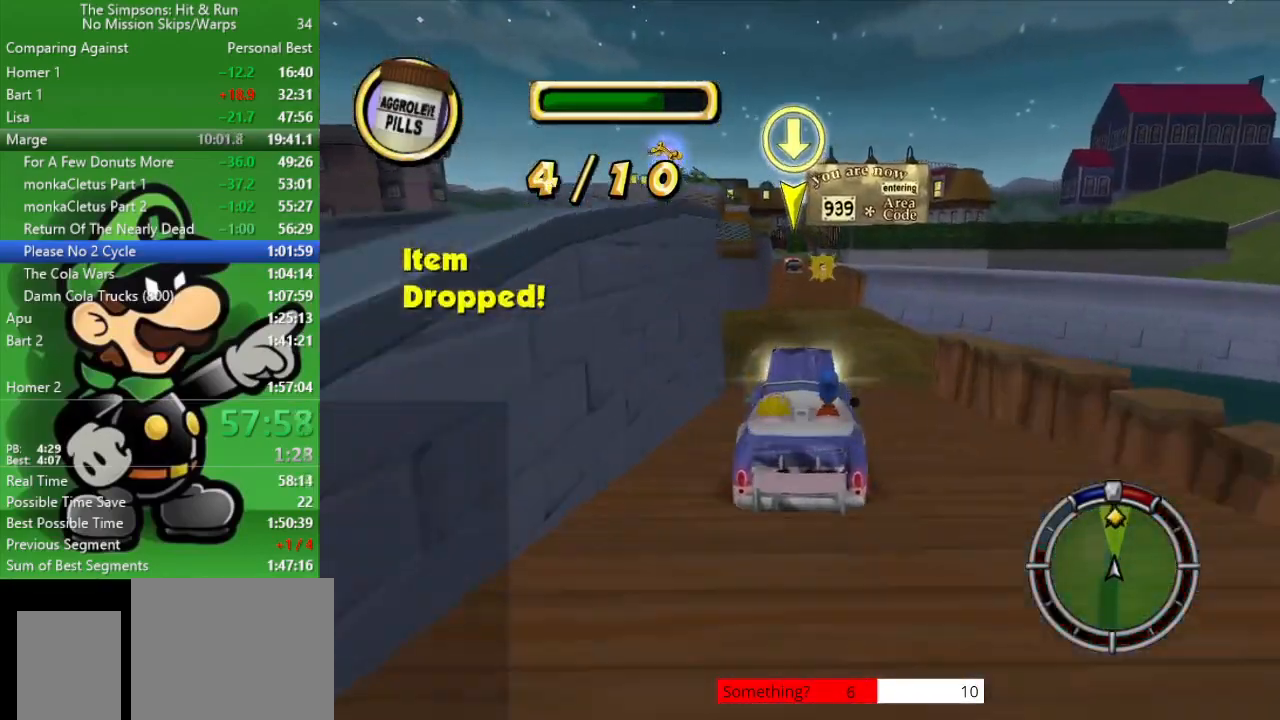
{"buttons": ["CIRCLE"], "left_stick": "right", "right_stick": "center", "events": [[500, "left_stick", "right"]]}
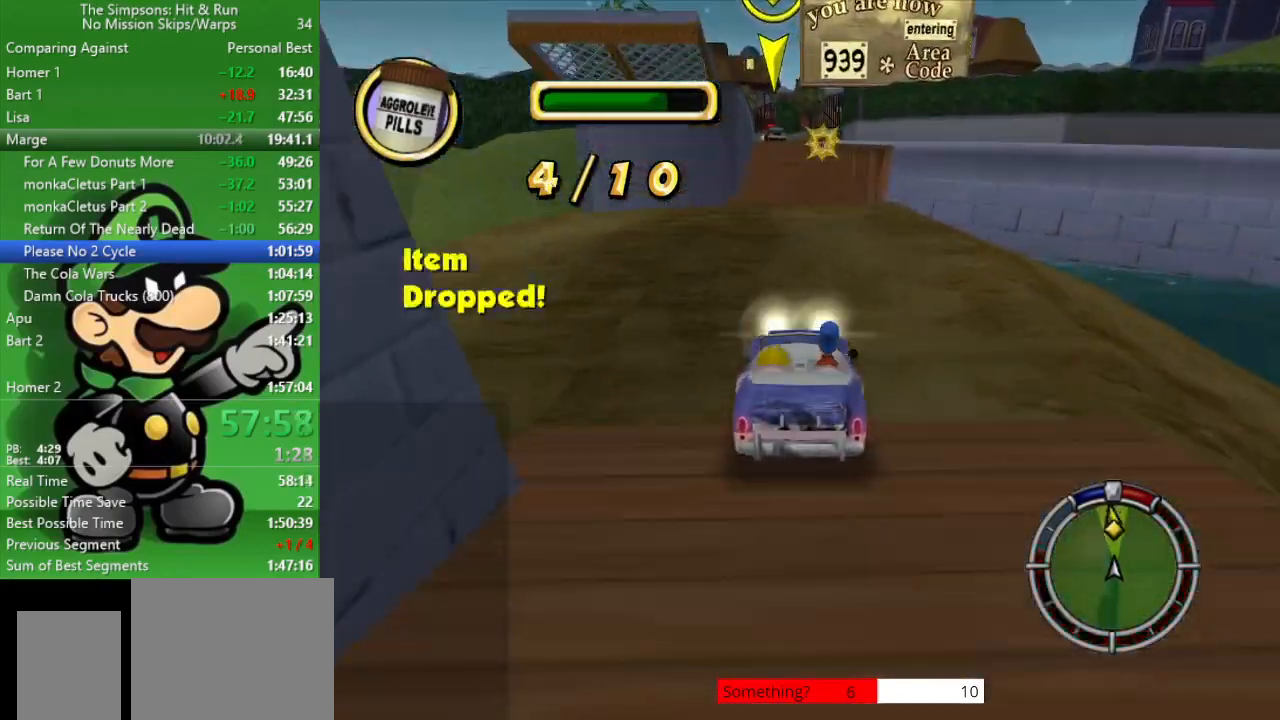
{"buttons": ["CIRCLE"], "left_stick": "up-left", "right_stick": "center", "events": [[133, "left_stick", "center"], [467, "left_stick", "up-left"]]}
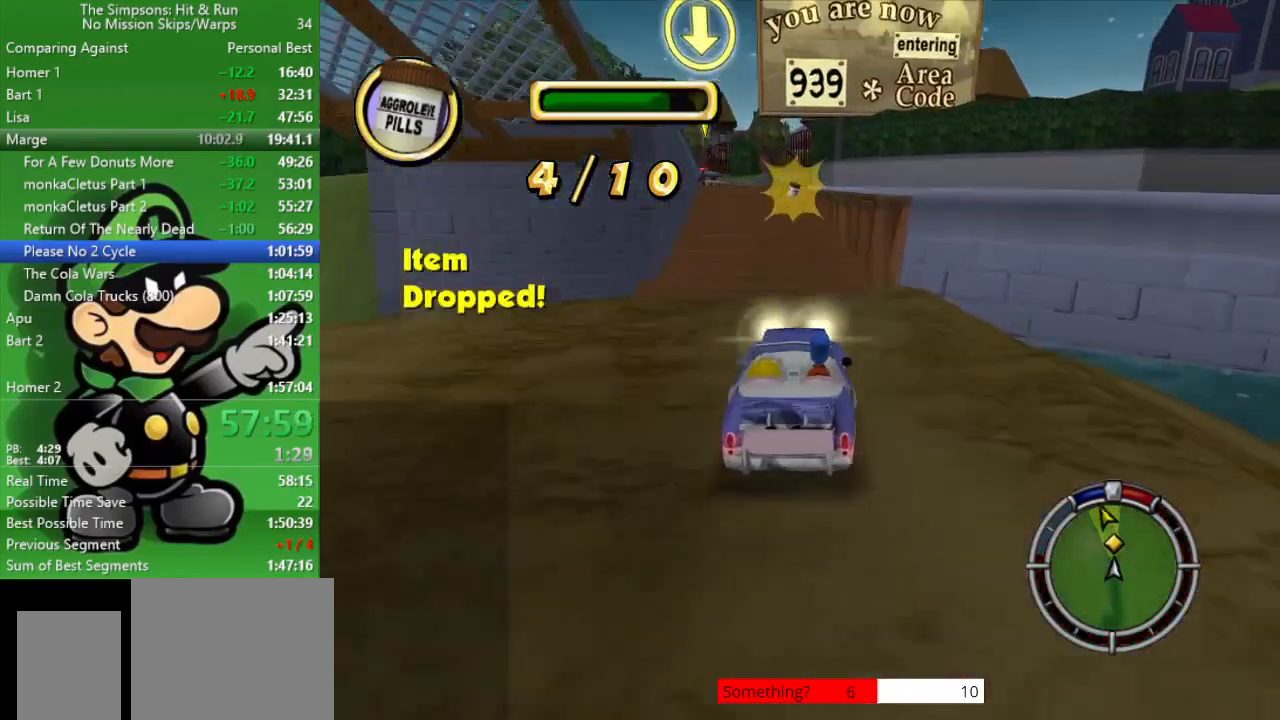
{"buttons": ["CIRCLE"], "left_stick": "up-left", "right_stick": "center", "events": [[100, "left_stick", "center"], [450, "left_stick", "up-left"]]}
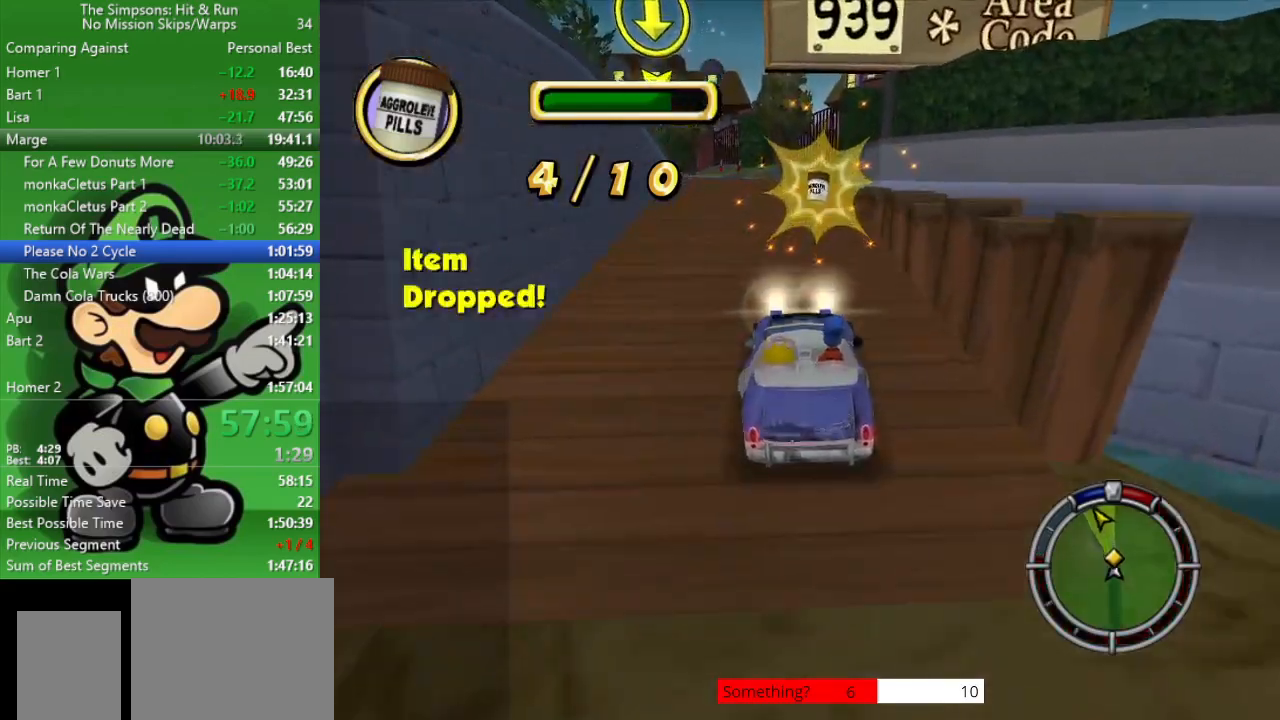
{"buttons": [], "left_stick": "up-left", "right_stick": "center", "events": [[17, "CIRCLE", "up"], [233, "left_stick", "center"], [267, "CIRCLE", "down"], [317, "left_stick", "up-left"], [400, "CIRCLE", "up"]]}
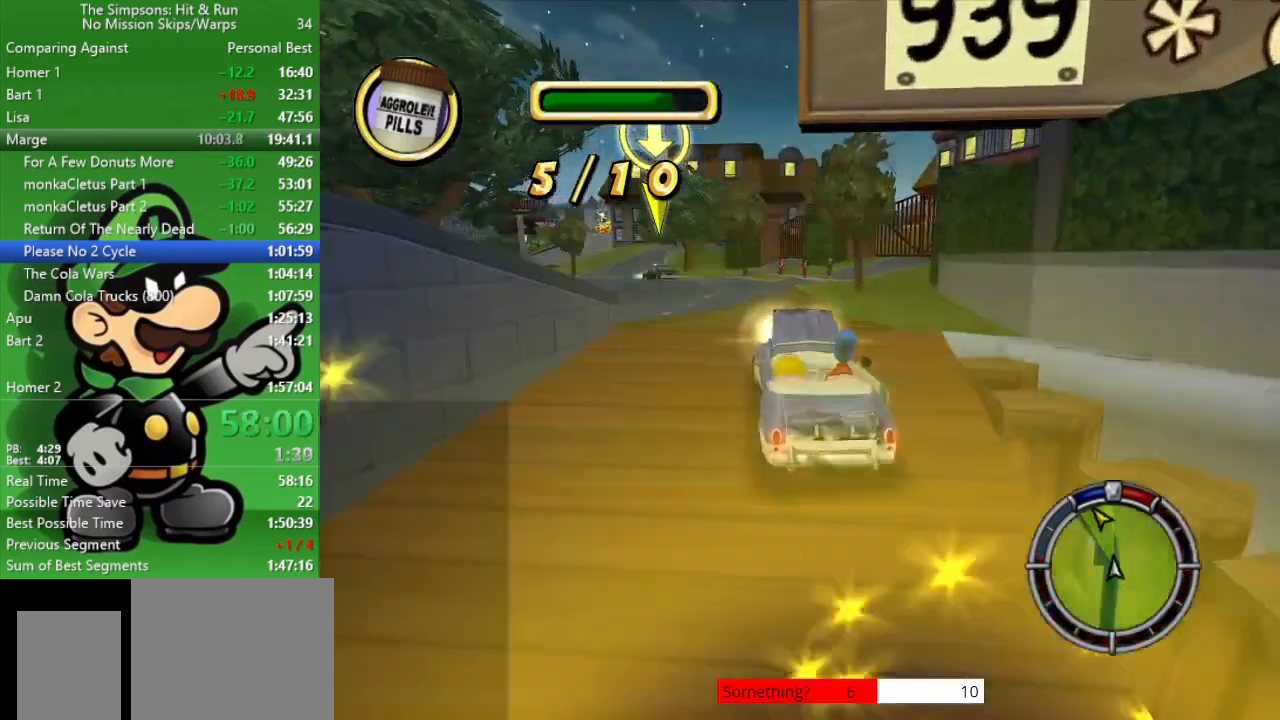
{"buttons": ["CIRCLE"], "left_stick": "center", "right_stick": "center", "events": [[183, "left_stick", "center"], [383, "CIRCLE", "down"]]}
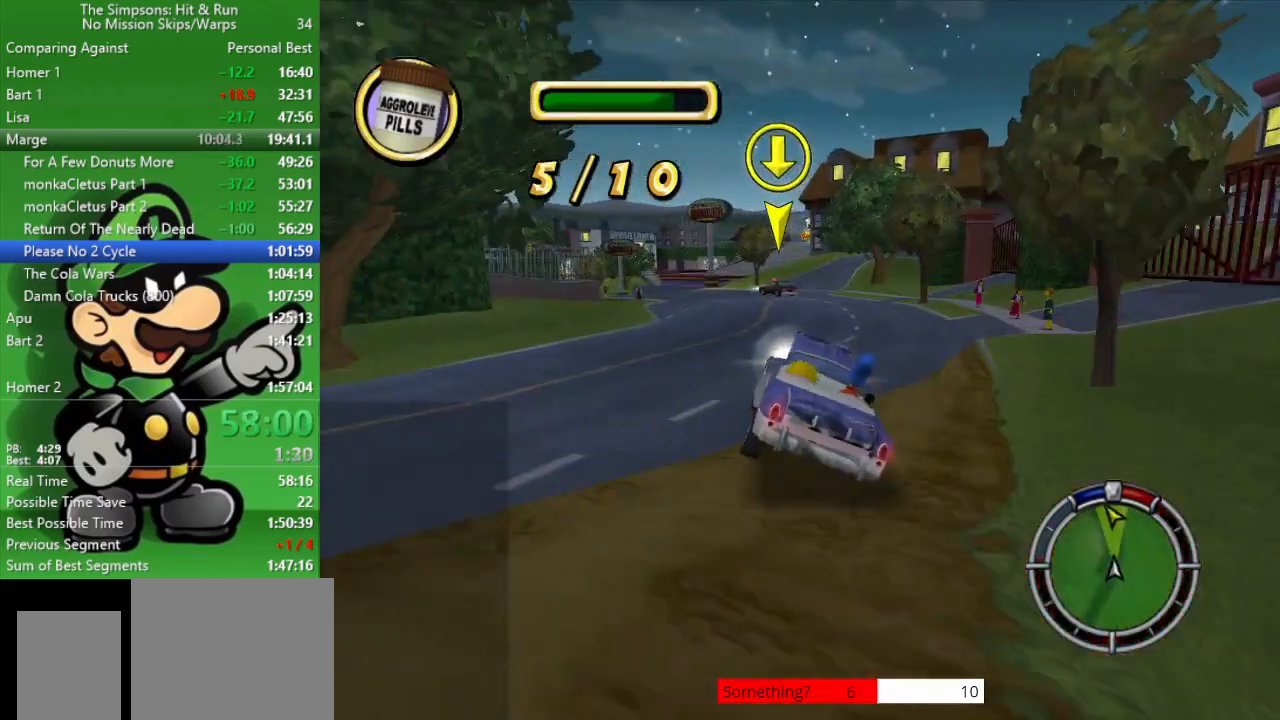
{"buttons": ["CIRCLE"], "left_stick": "center", "right_stick": "center", "events": [[183, "left_stick", "up-left"], [433, "left_stick", "center"]]}
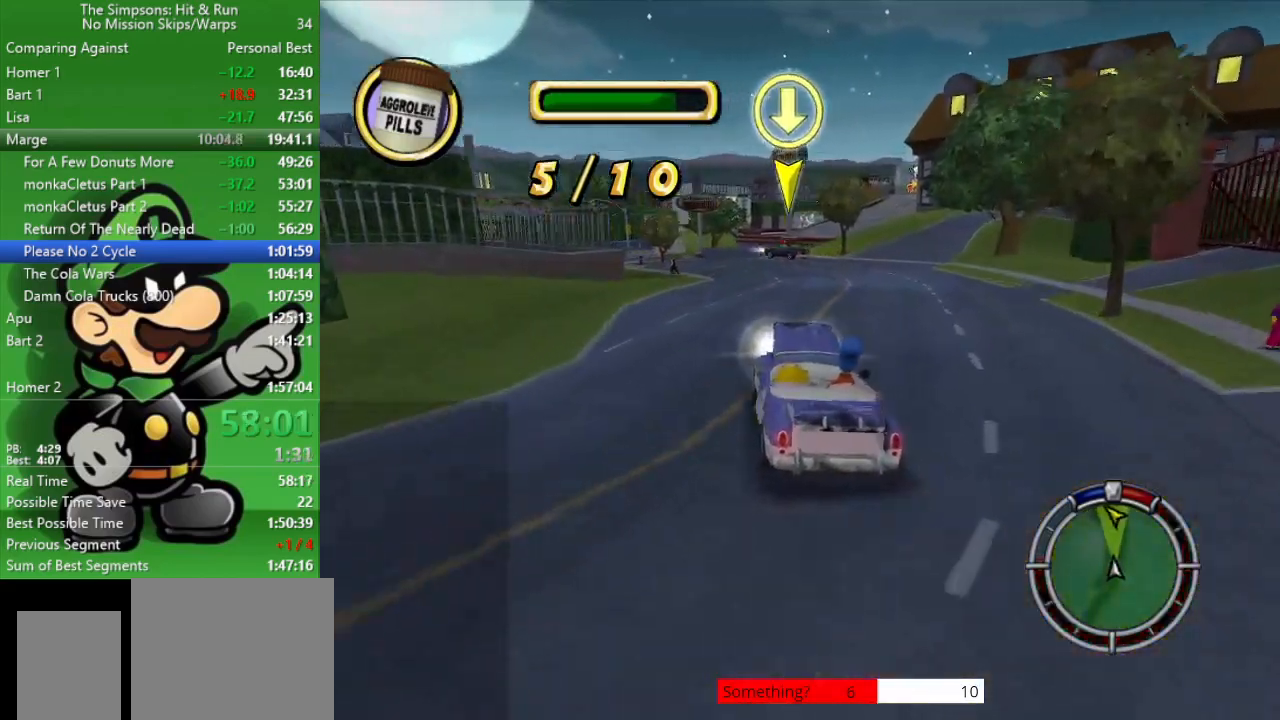
{"buttons": ["CIRCLE"], "left_stick": "center", "right_stick": "center", "events": []}
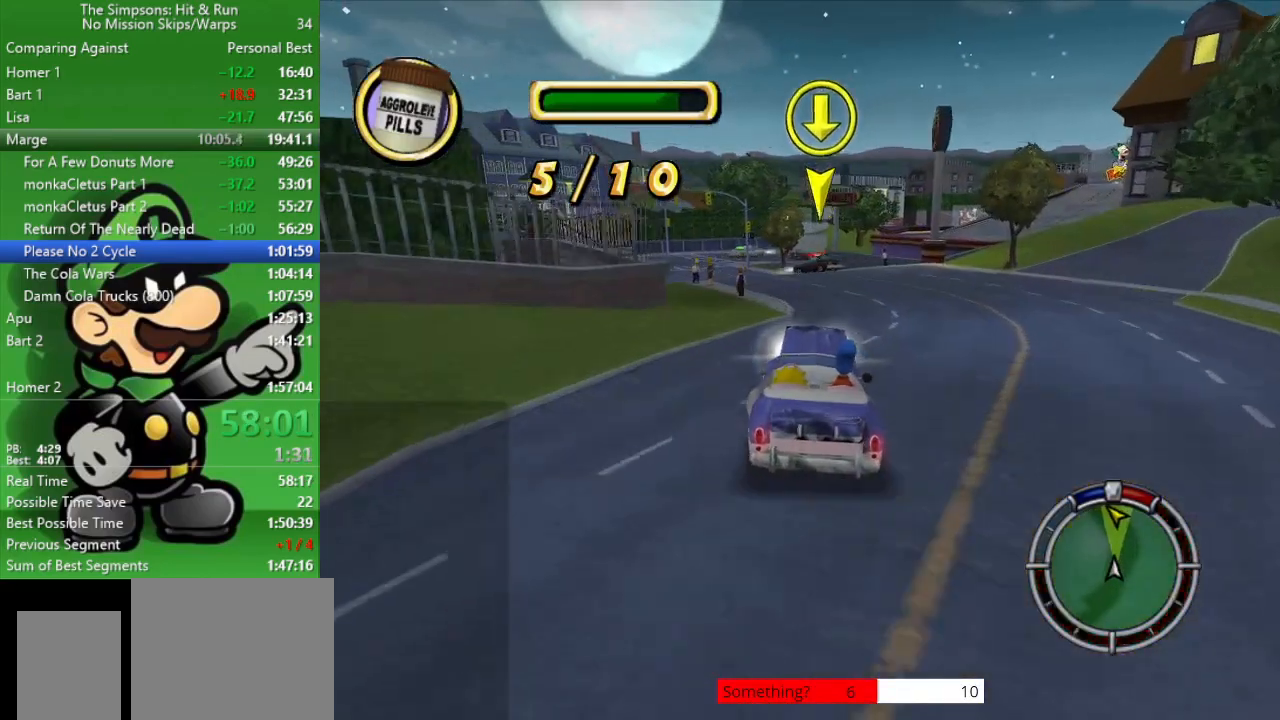
{"buttons": [], "left_stick": "center", "right_stick": "center", "events": [[133, "left_stick", "up-left"], [383, "left_stick", "center"], [400, "CIRCLE", "up"]]}
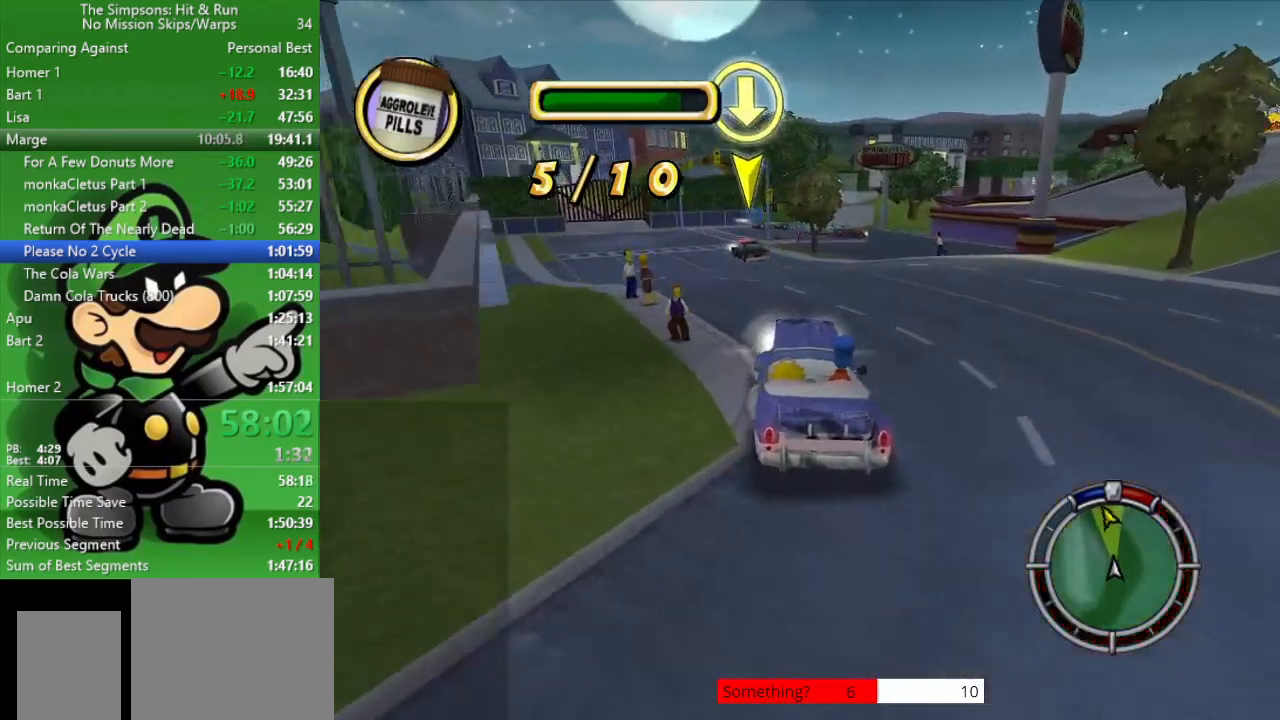
{"buttons": ["TRIANGLE"], "left_stick": "center", "right_stick": "center", "events": [[450, "TRIANGLE", "down"]]}
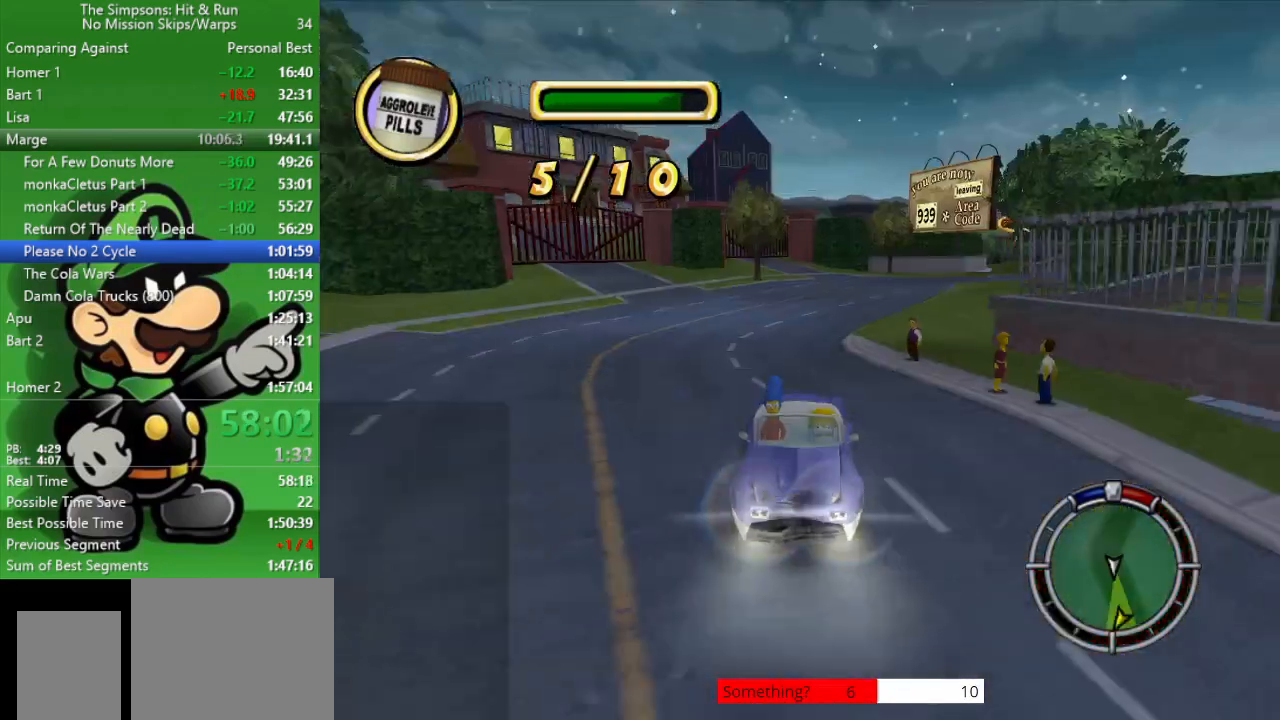
{"buttons": ["CROSS", "L2"], "left_stick": "right", "right_stick": "center", "events": [[150, "TRIANGLE", "up"], [383, "CROSS", "down"], [400, "left_stick", "right"], [433, "L2", "down"]]}
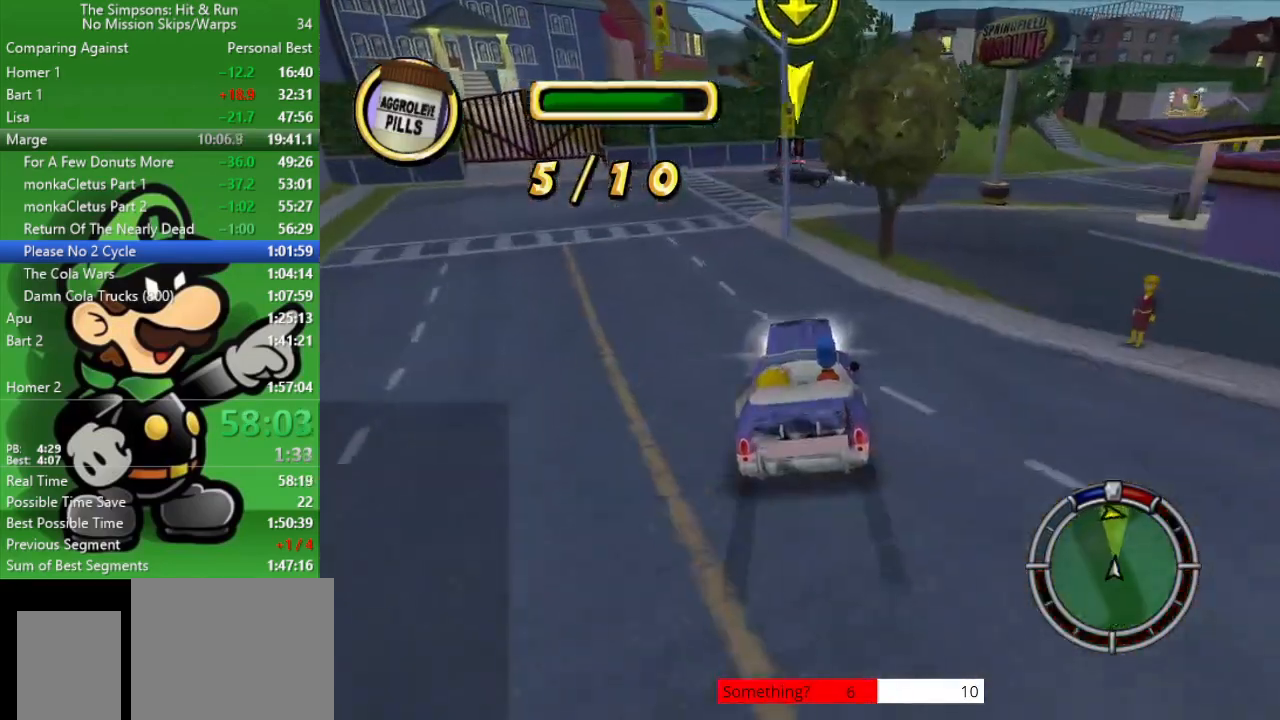
{"buttons": [], "left_stick": "center", "right_stick": "center", "events": [[117, "left_stick", "center"], [150, "L2", "up"], [333, "CROSS", "up"]]}